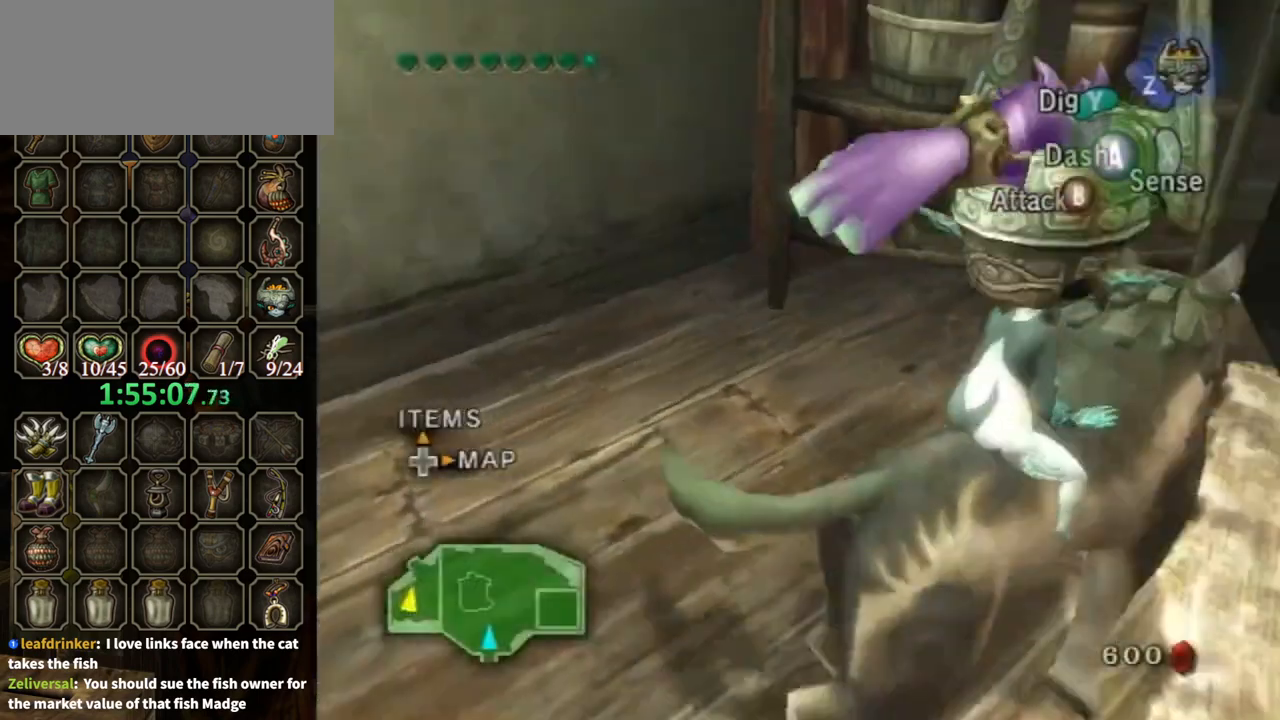
Gameplay with a controller (Nintendo layout); each line is a JSON object with the inputs held at the frame after it. "events" lists button and stick changes between this image and that frame as [ms after this image, input, new state], when the widget could be followed in between. Not read: L3 R3.
{"buttons": [], "left_stick": "down-right", "right_stick": "center", "events": [[400, "left_stick", "down-right"]]}
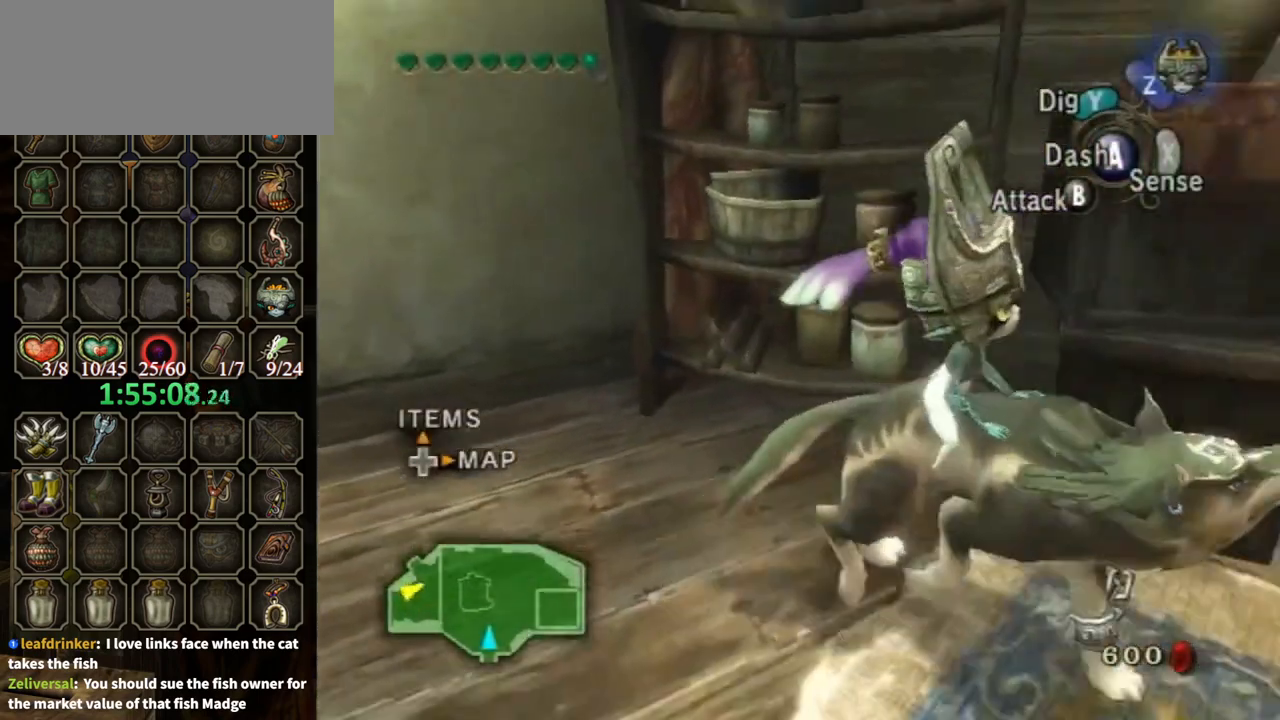
{"buttons": [], "left_stick": "up-right", "right_stick": "center", "events": [[167, "left_stick", "up-right"]]}
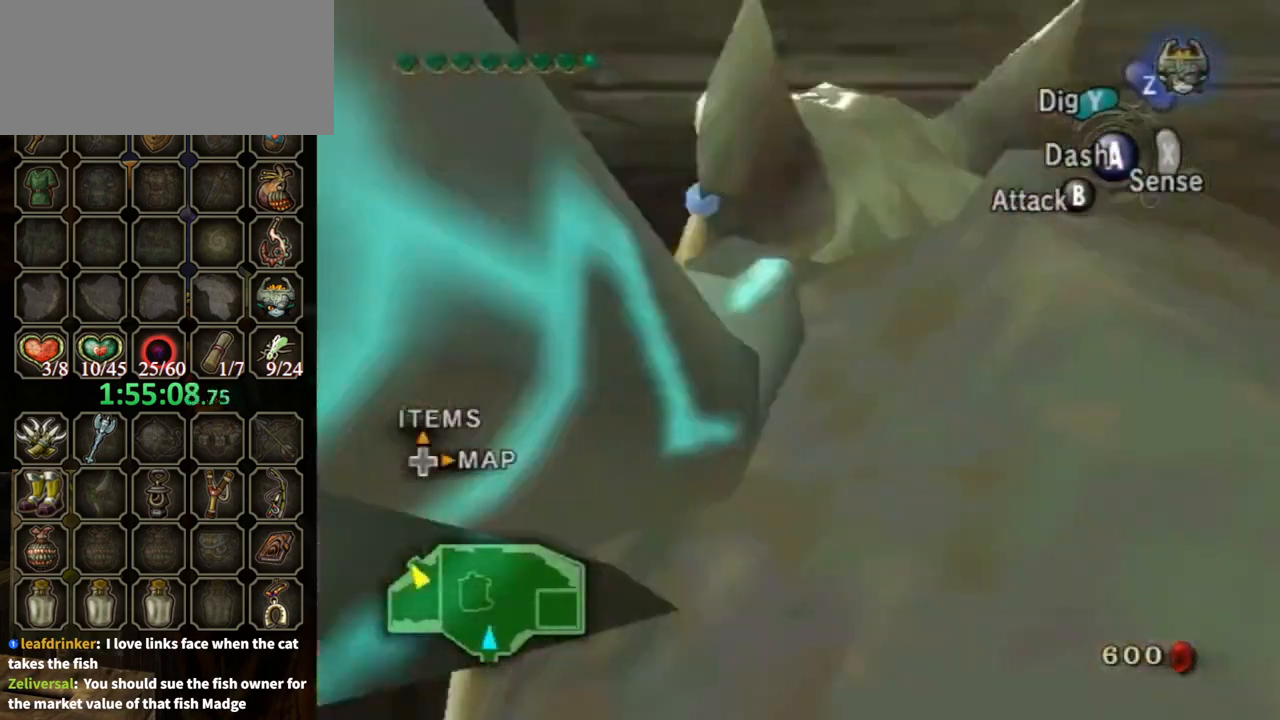
{"buttons": [], "left_stick": "up", "right_stick": "center", "events": [[33, "left_stick", "up-left"], [133, "left_stick", "up"]]}
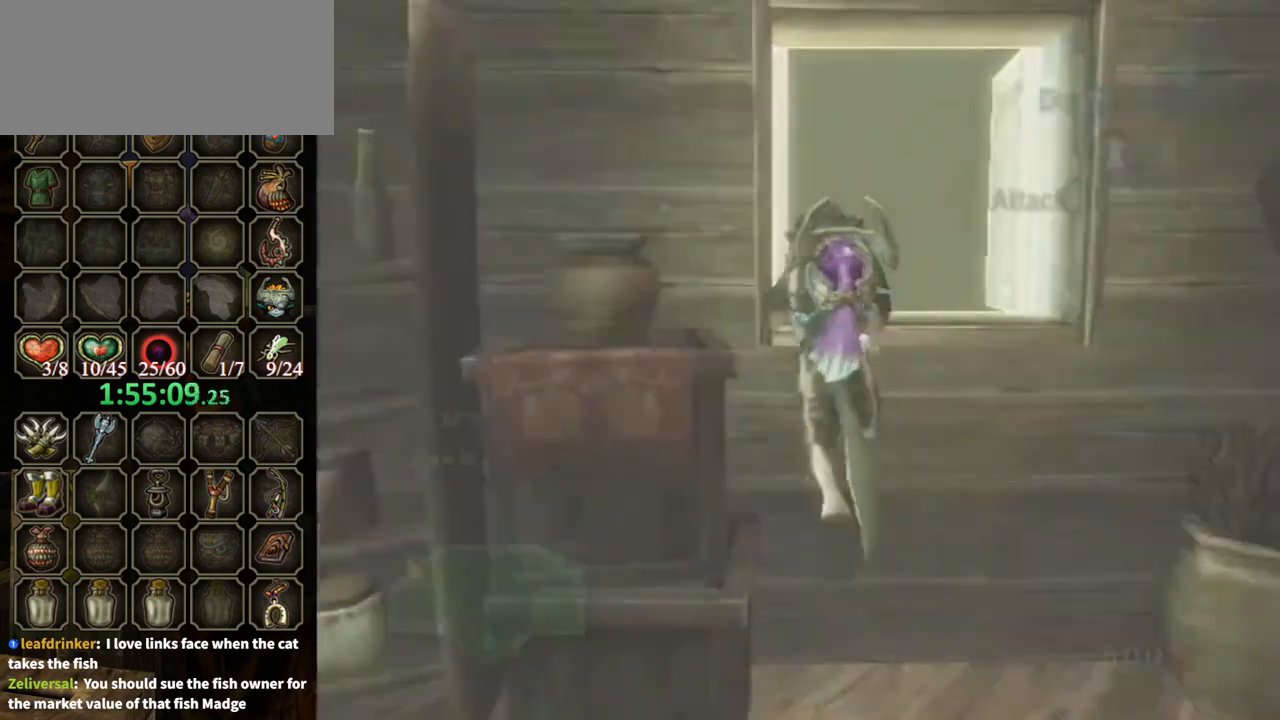
{"buttons": [], "left_stick": "center", "right_stick": "center", "events": [[233, "left_stick", "center"]]}
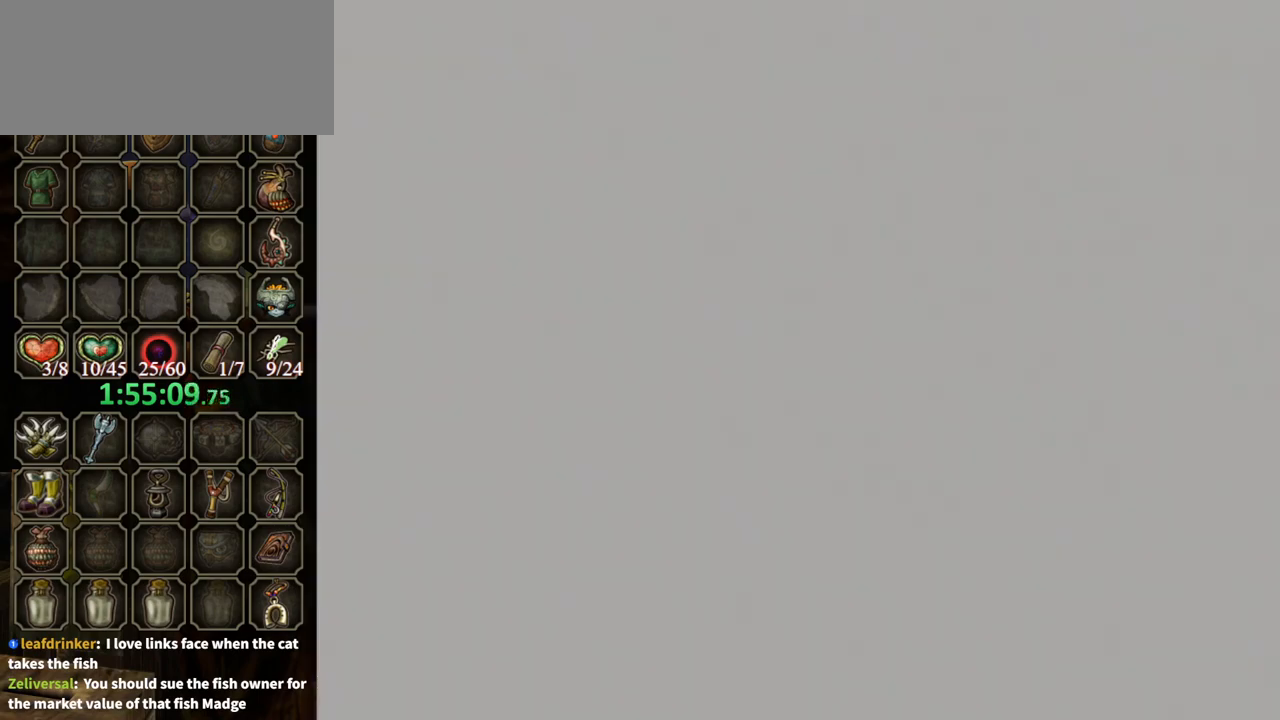
{"buttons": [], "left_stick": "center", "right_stick": "center", "events": []}
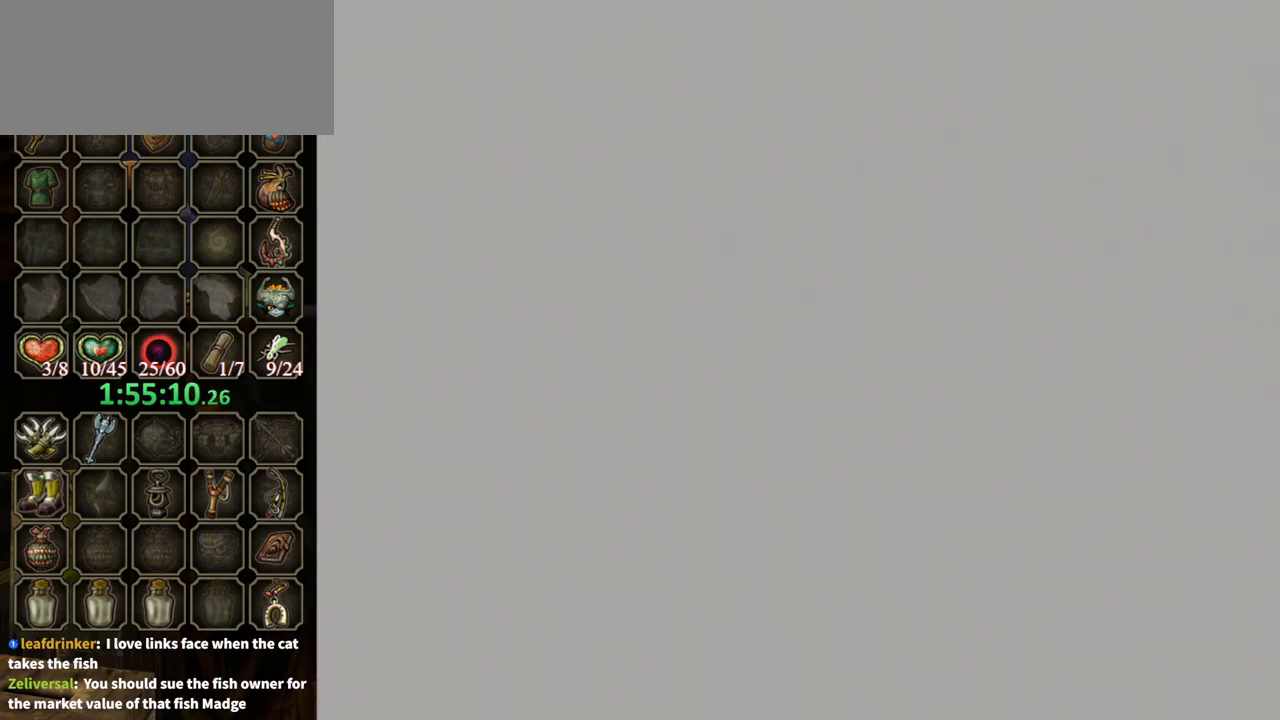
{"buttons": [], "left_stick": "center", "right_stick": "center", "events": []}
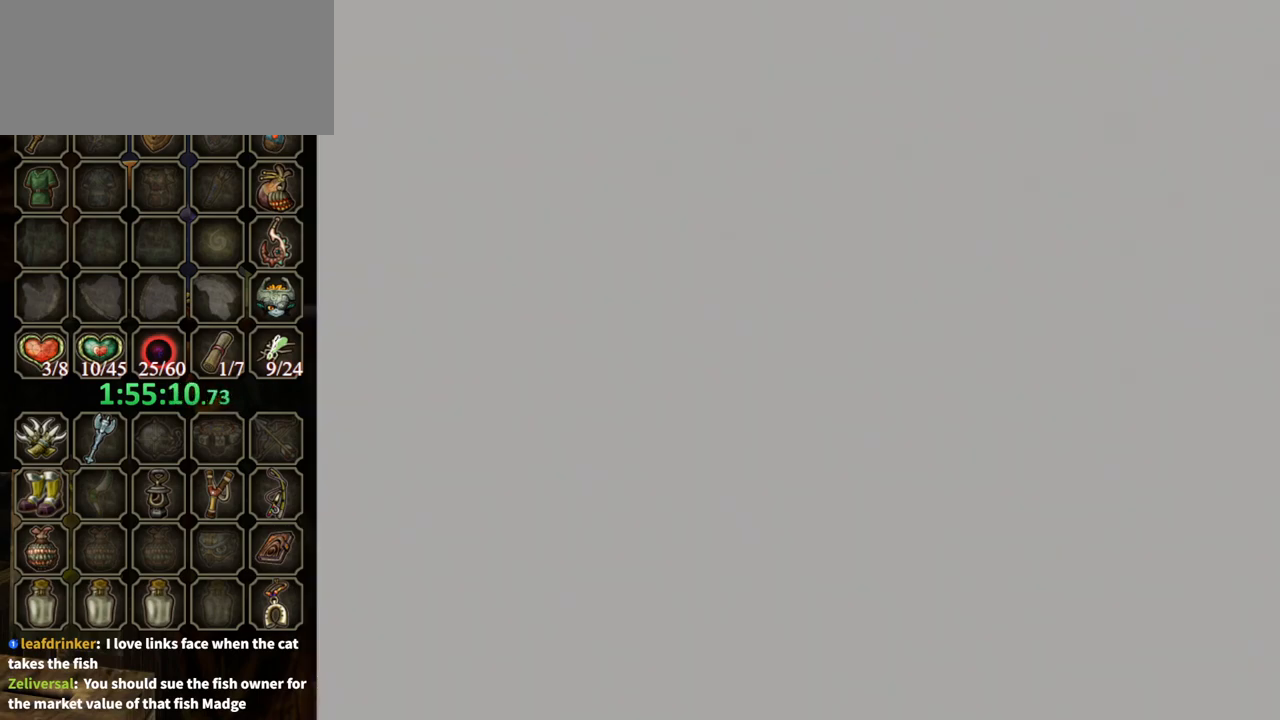
{"buttons": [], "left_stick": "center", "right_stick": "center", "events": []}
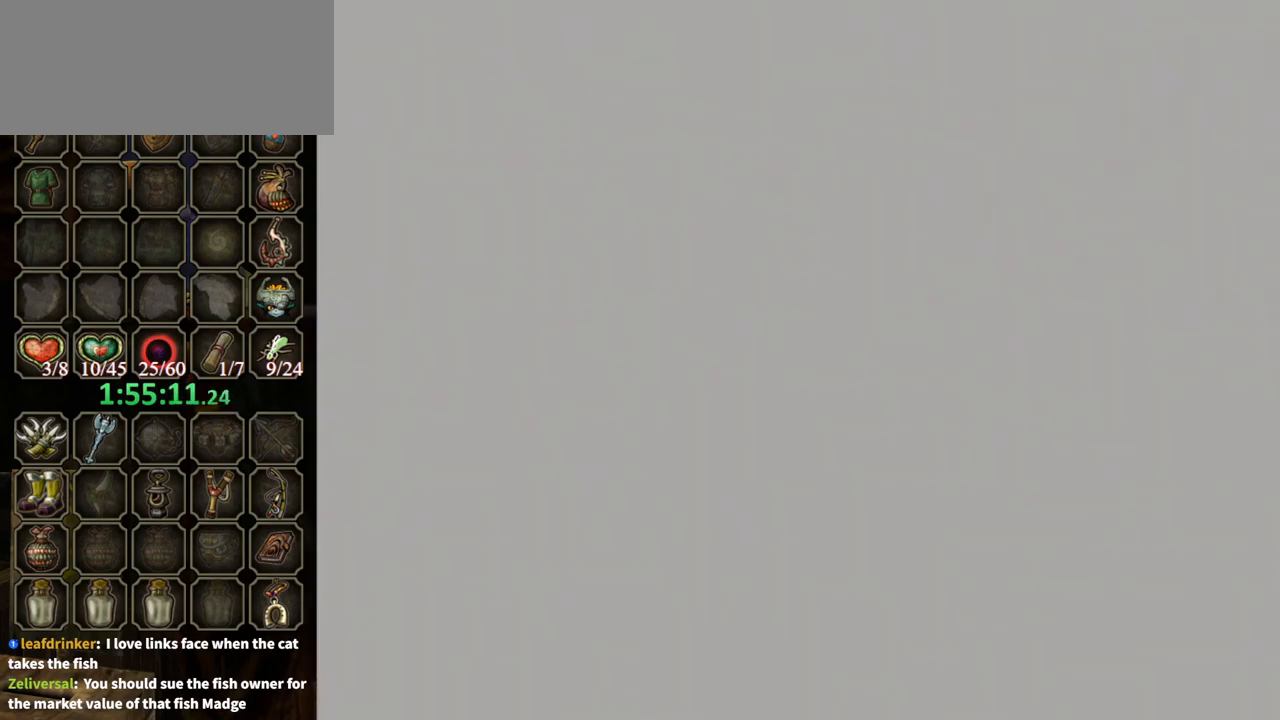
{"buttons": [], "left_stick": "center", "right_stick": "center", "events": []}
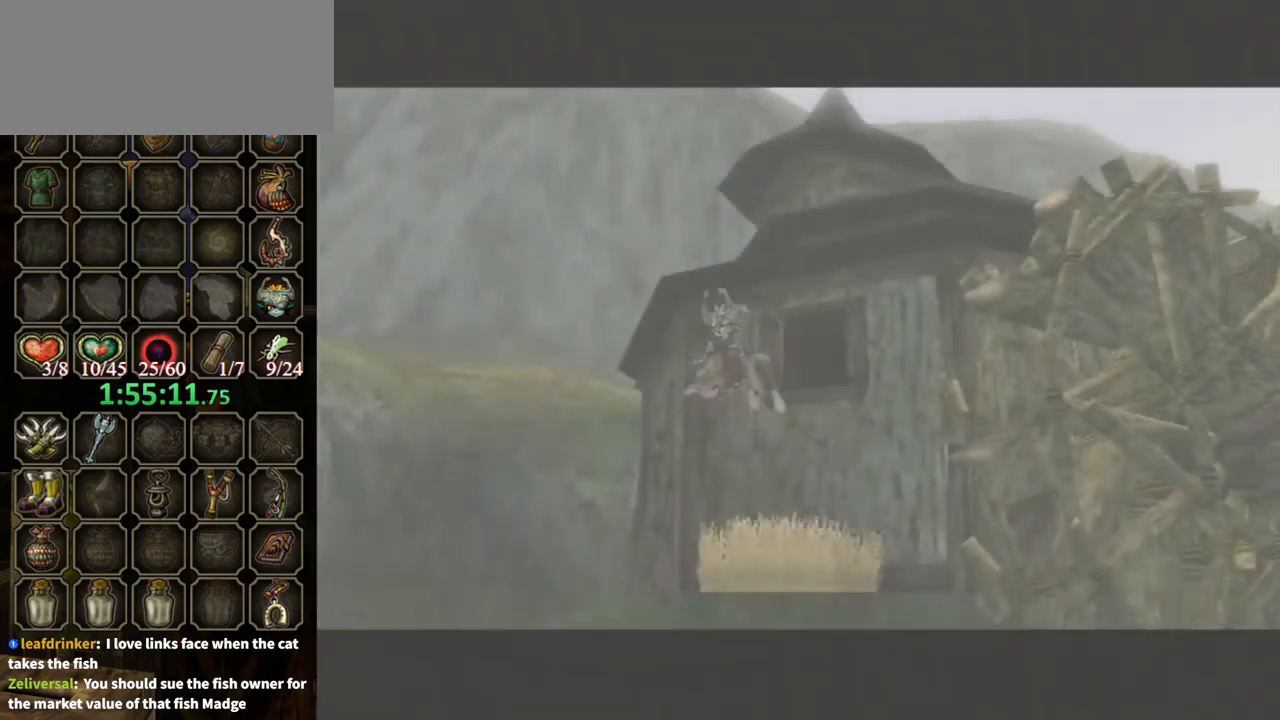
{"buttons": [], "left_stick": "center", "right_stick": "center", "events": []}
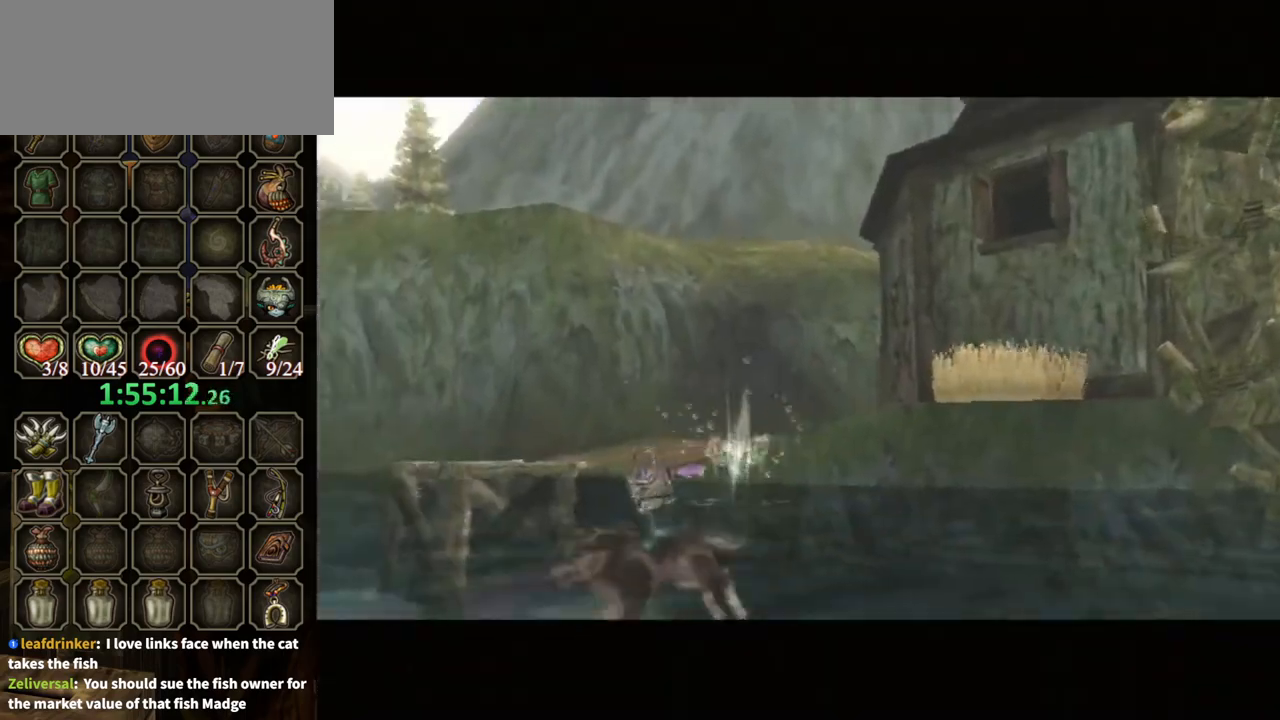
{"buttons": [], "left_stick": "down-left", "right_stick": "right", "events": [[400, "right_stick", "right"], [467, "left_stick", "down-left"]]}
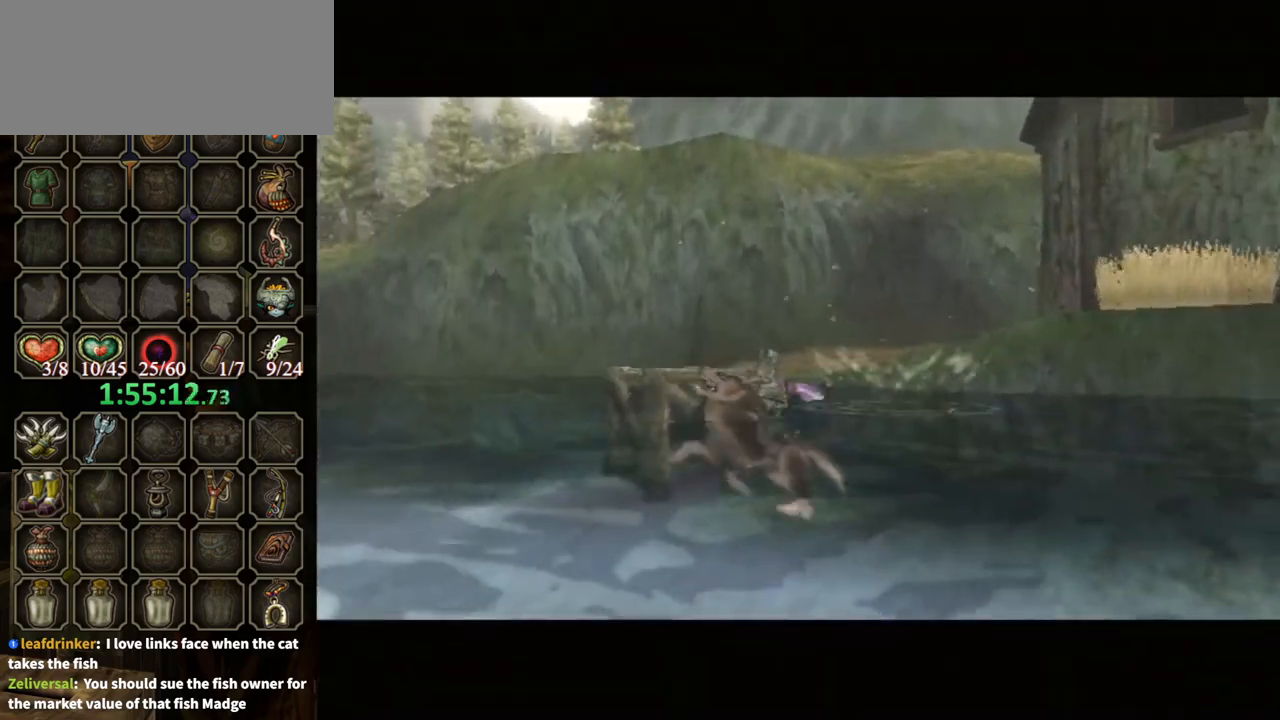
{"buttons": ["A"], "left_stick": "down-left", "right_stick": "center", "events": [[233, "right_stick", "center"], [500, "A", "down"]]}
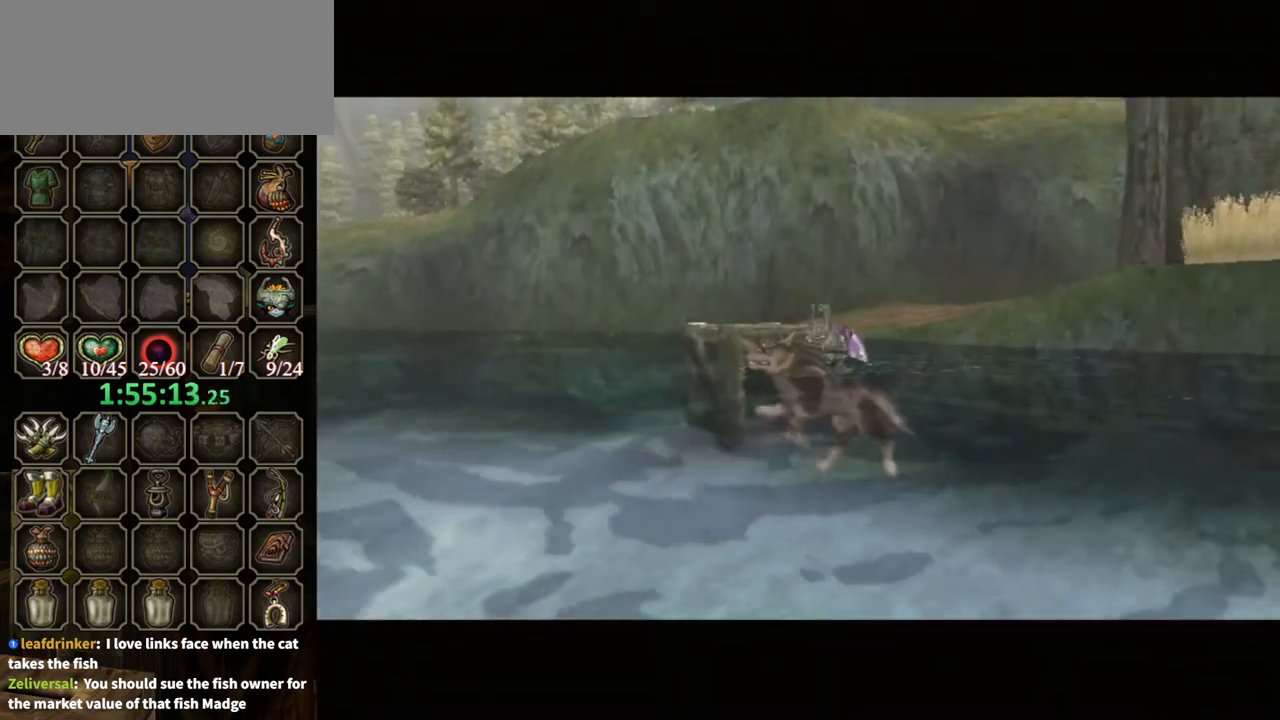
{"buttons": [], "left_stick": "down-left", "right_stick": "center", "events": [[67, "A", "up"], [133, "A", "down"], [200, "A", "up"], [300, "A", "down"], [333, "A", "up"], [433, "A", "down"], [500, "A", "up"]]}
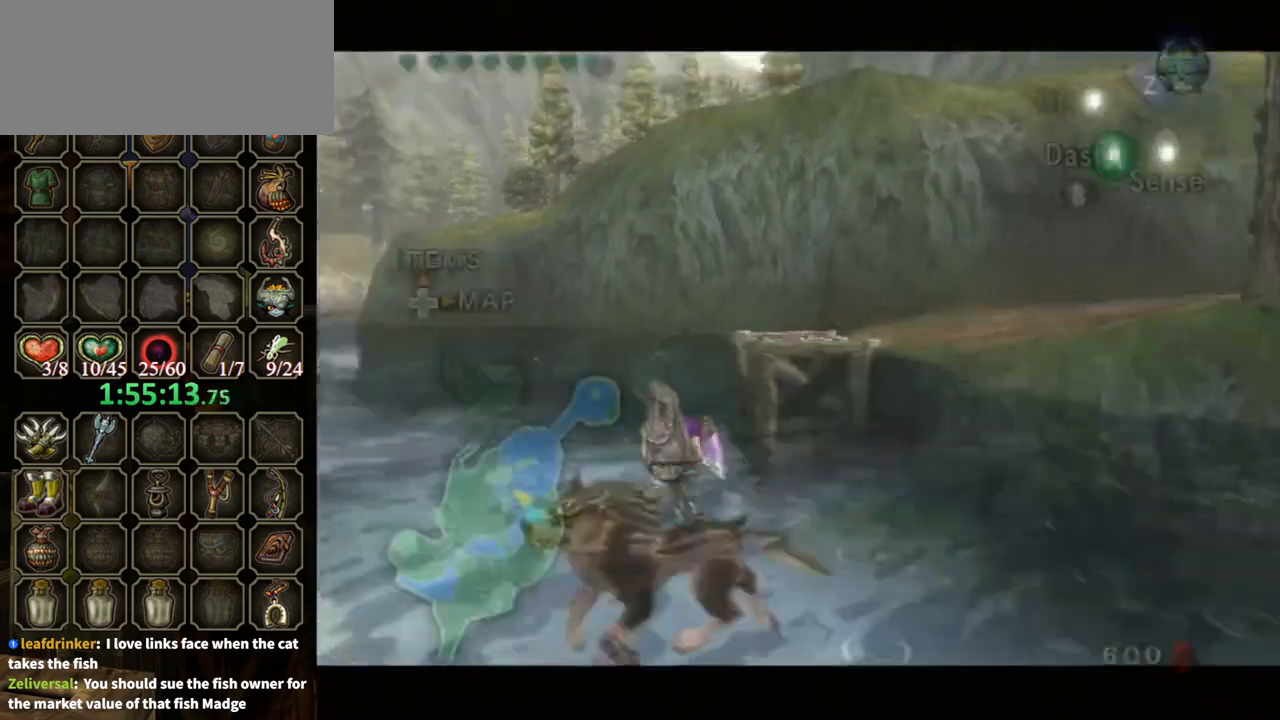
{"buttons": [], "left_stick": "up-left", "right_stick": "center", "events": [[100, "A", "down"], [133, "A", "up"], [233, "A", "down"], [300, "A", "up"], [333, "left_stick", "left"], [467, "left_stick", "up-left"]]}
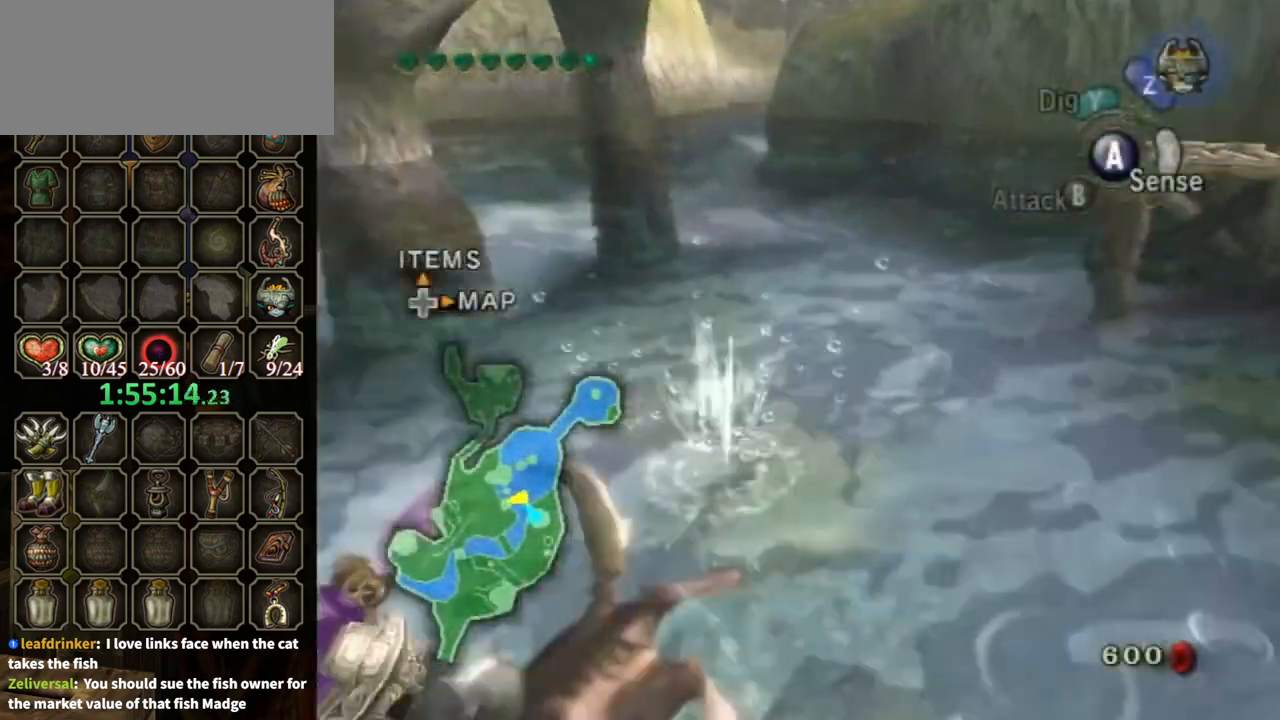
{"buttons": [], "left_stick": "up", "right_stick": "center", "events": [[267, "left_stick", "up"]]}
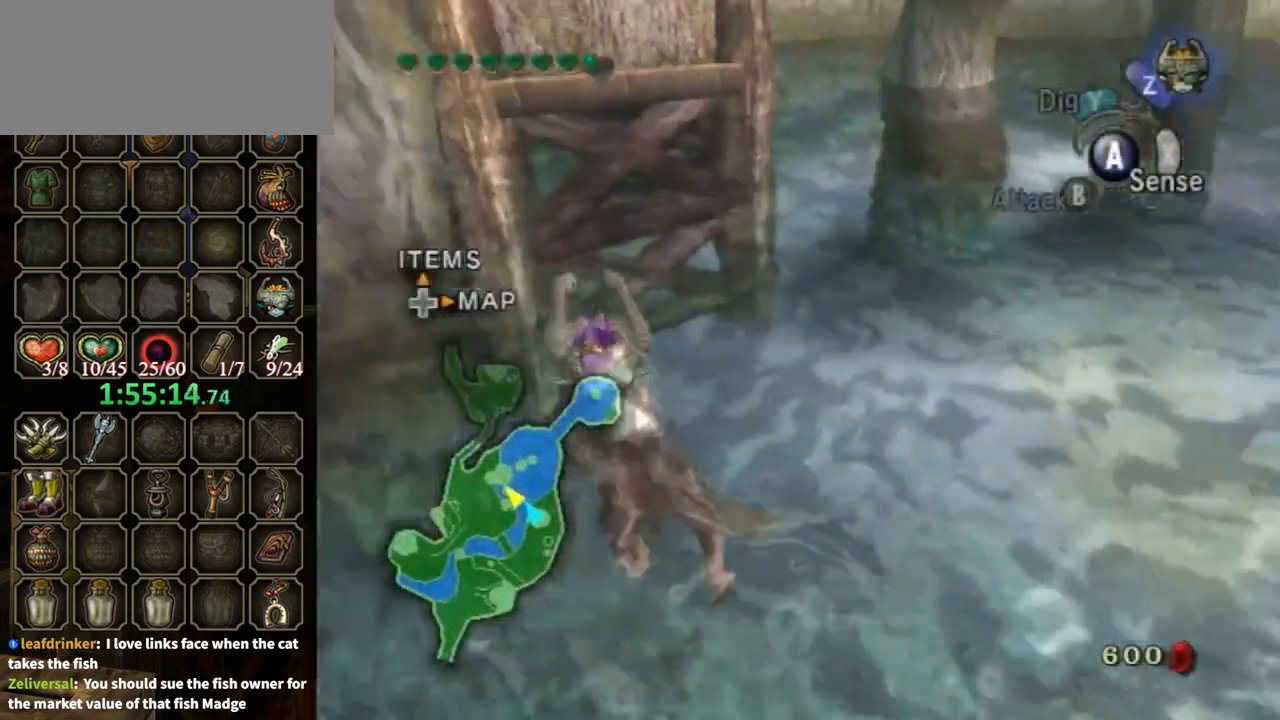
{"buttons": [], "left_stick": "up-left", "right_stick": "center", "events": [[300, "left_stick", "up-left"]]}
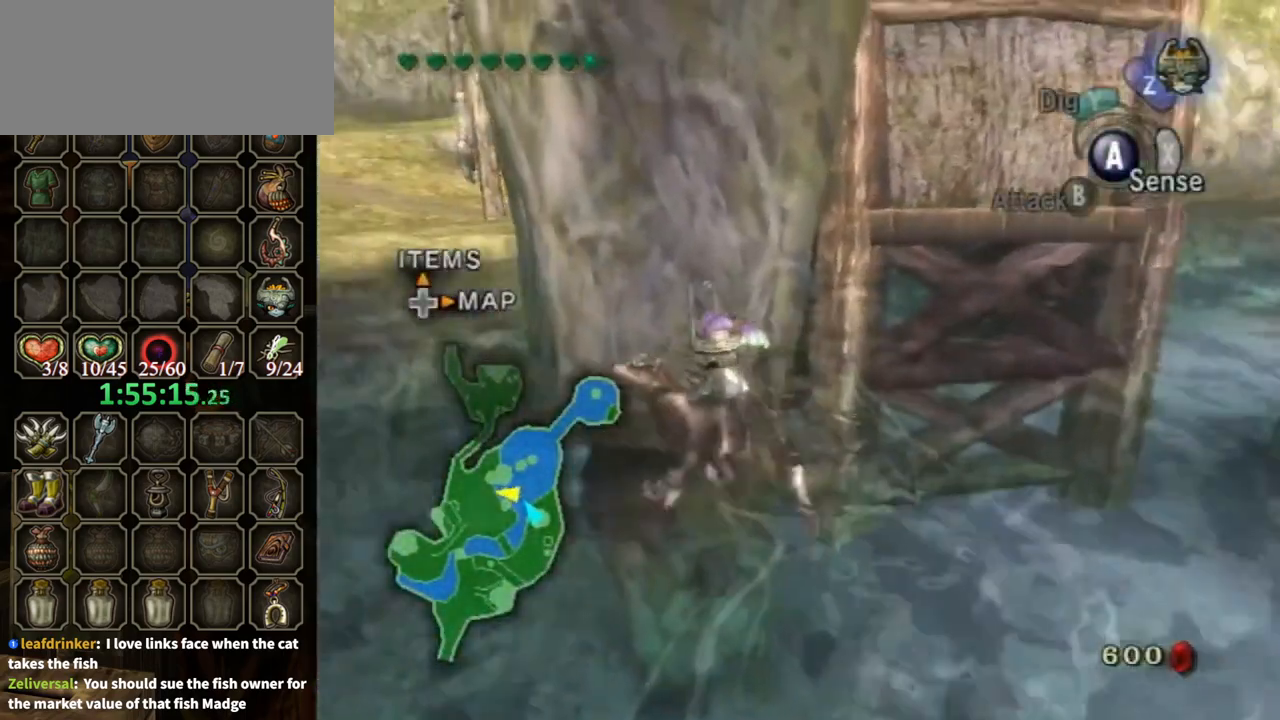
{"buttons": [], "left_stick": "up", "right_stick": "center", "events": [[167, "left_stick", "left"], [267, "left_stick", "up-left"], [367, "left_stick", "up"]]}
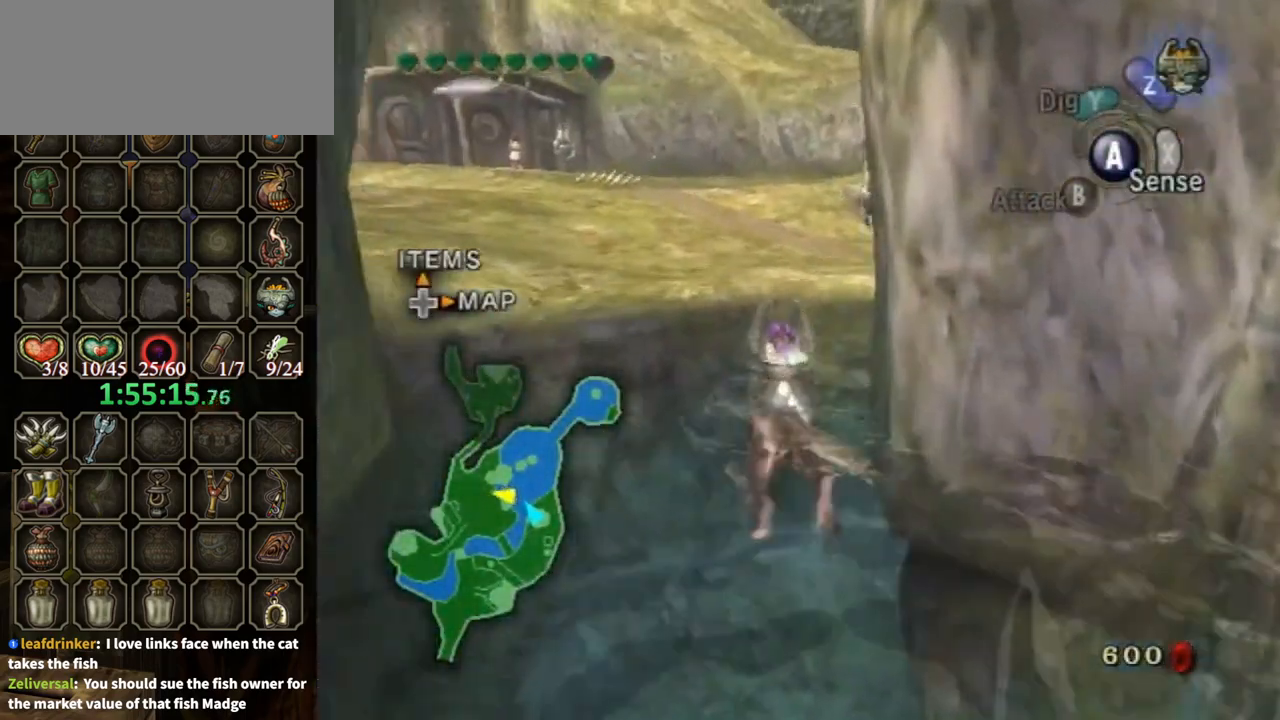
{"buttons": [], "left_stick": "up", "right_stick": "center", "events": []}
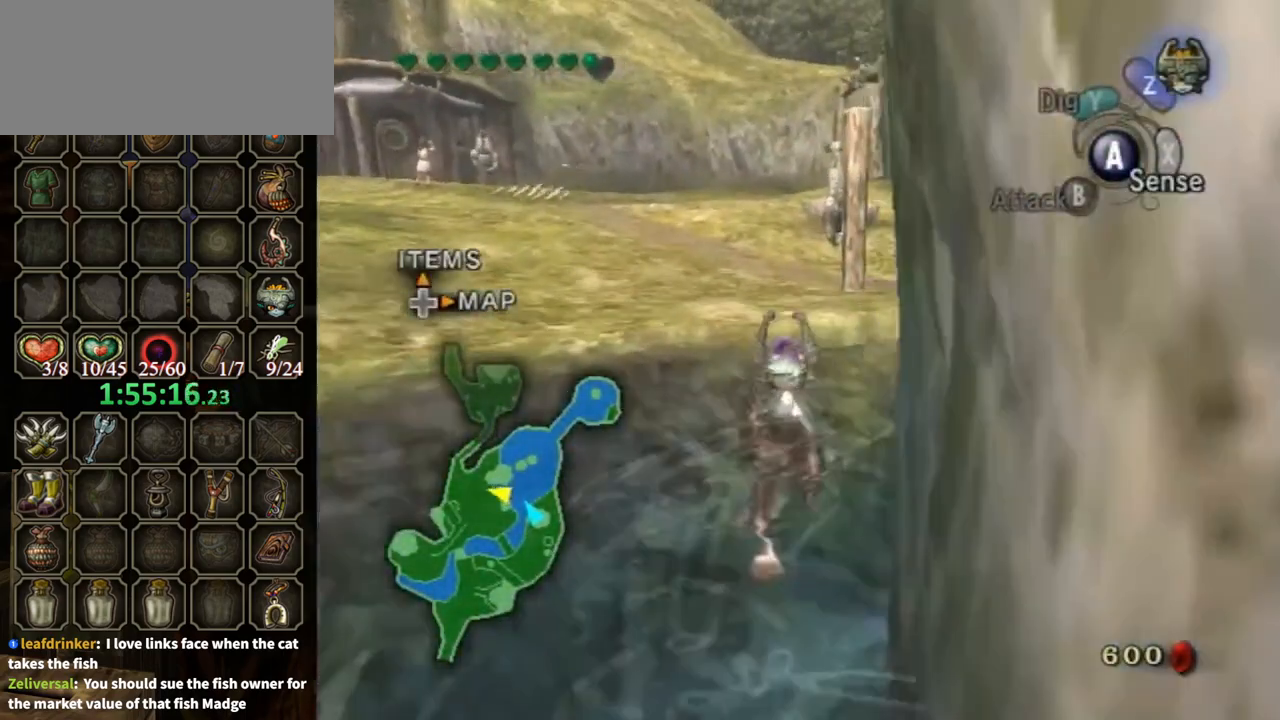
{"buttons": [], "left_stick": "up", "right_stick": "center", "events": [[67, "left_stick", "up-left"], [233, "left_stick", "up"]]}
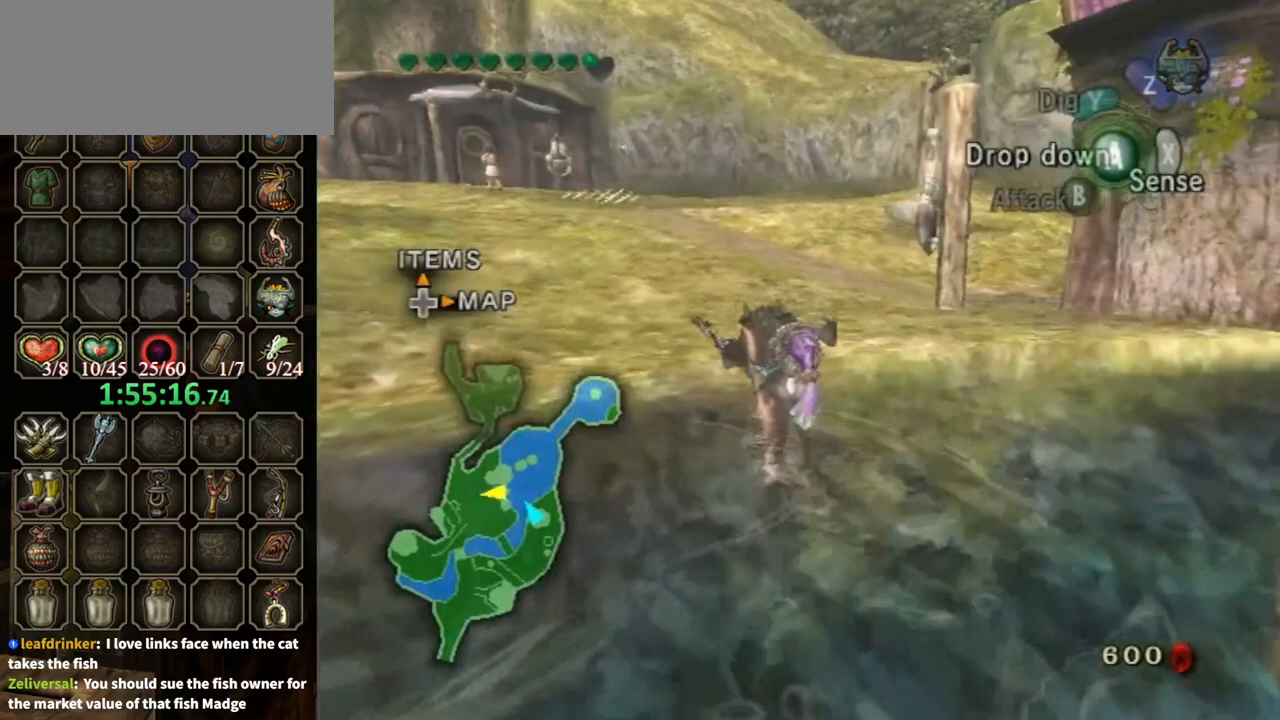
{"buttons": [], "left_stick": "up", "right_stick": "center", "events": [[133, "right_stick", "left"], [233, "left_stick", "center"], [300, "right_stick", "center"], [433, "left_stick", "up"]]}
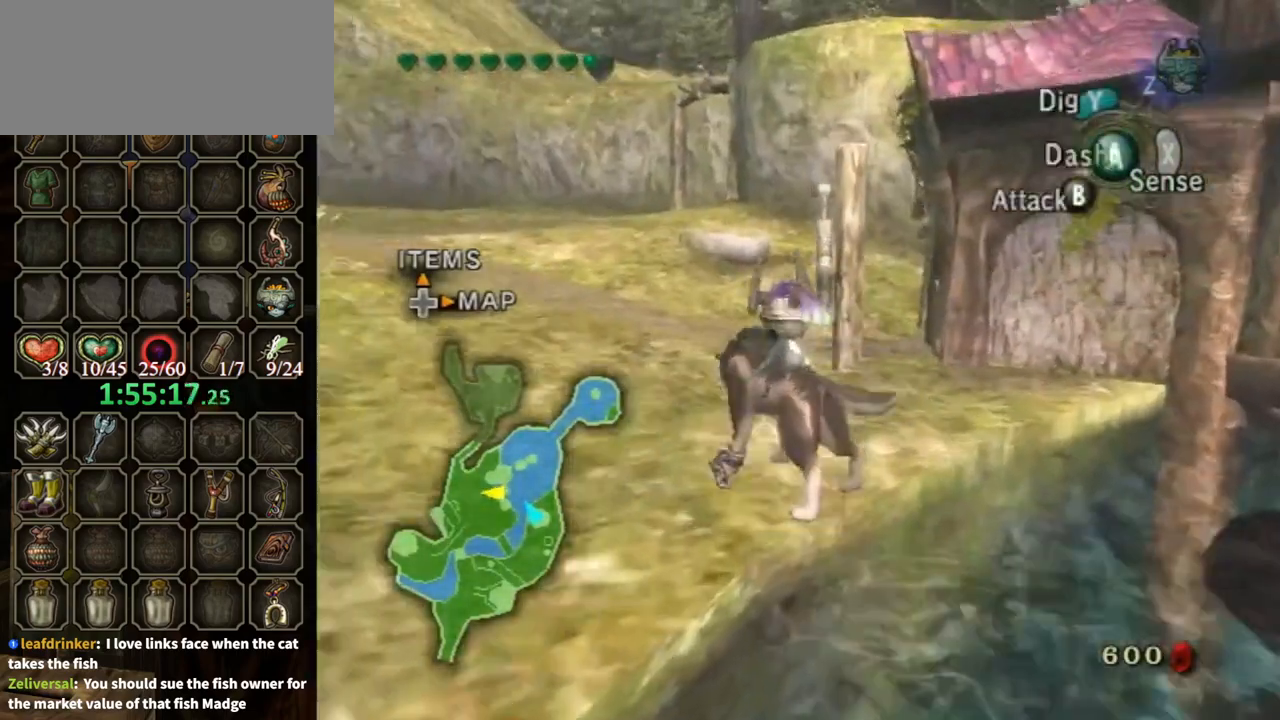
{"buttons": [], "left_stick": "right", "right_stick": "center", "events": [[333, "left_stick", "up-right"], [467, "left_stick", "right"]]}
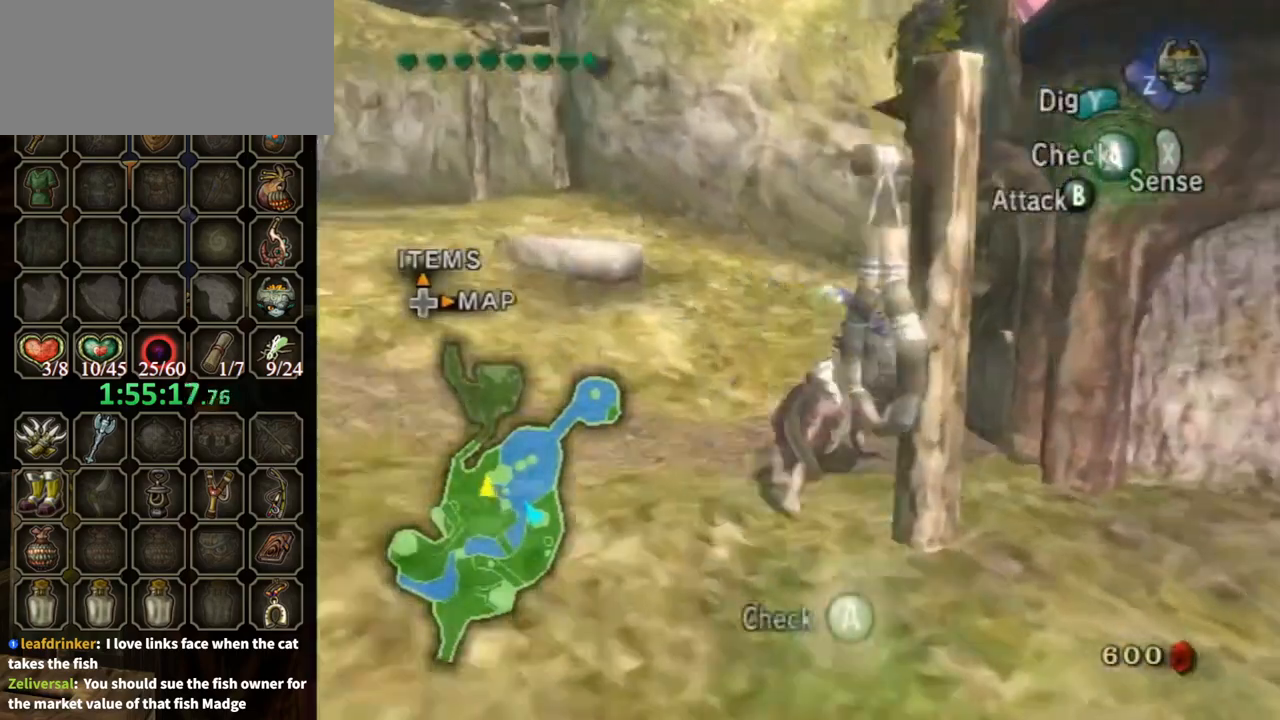
{"buttons": [], "left_stick": "center", "right_stick": "center", "events": [[67, "R1", "down"], [133, "Y", "down"], [167, "left_stick", "up-right"], [267, "Y", "up"], [267, "left_stick", "center"], [300, "R1", "up"]]}
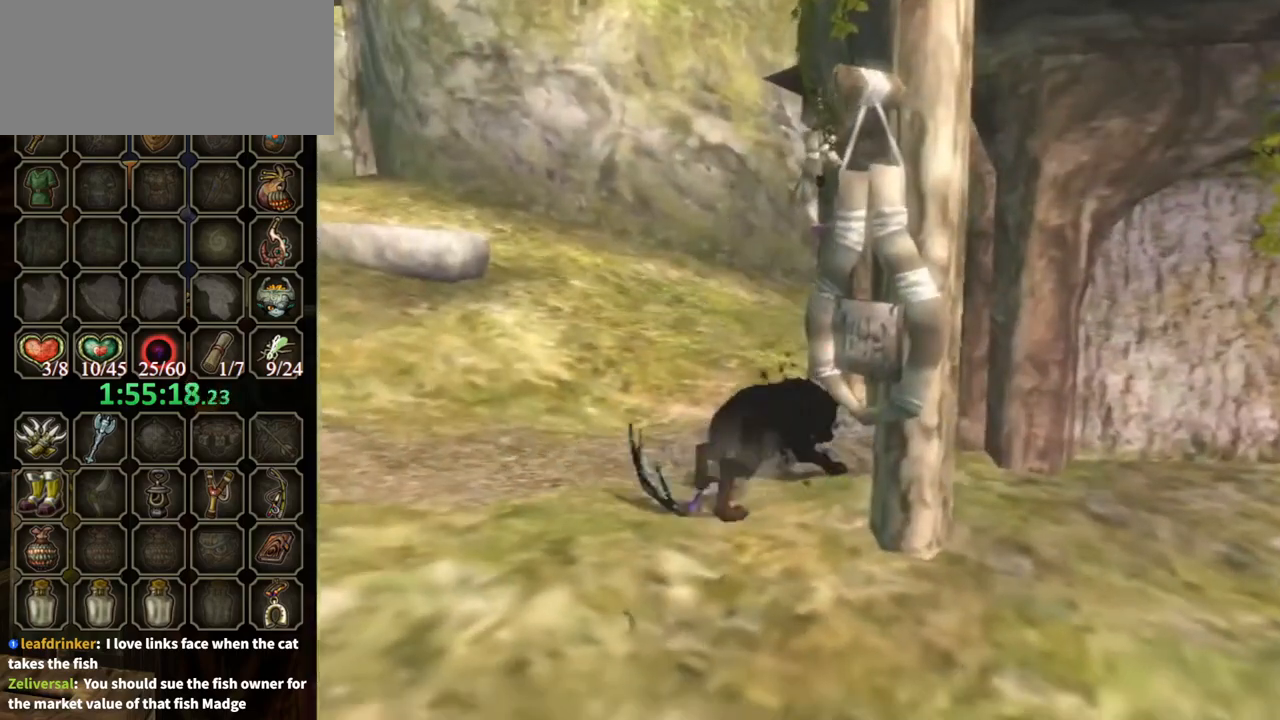
{"buttons": [], "left_stick": "up-right", "right_stick": "center", "events": [[467, "left_stick", "up-right"]]}
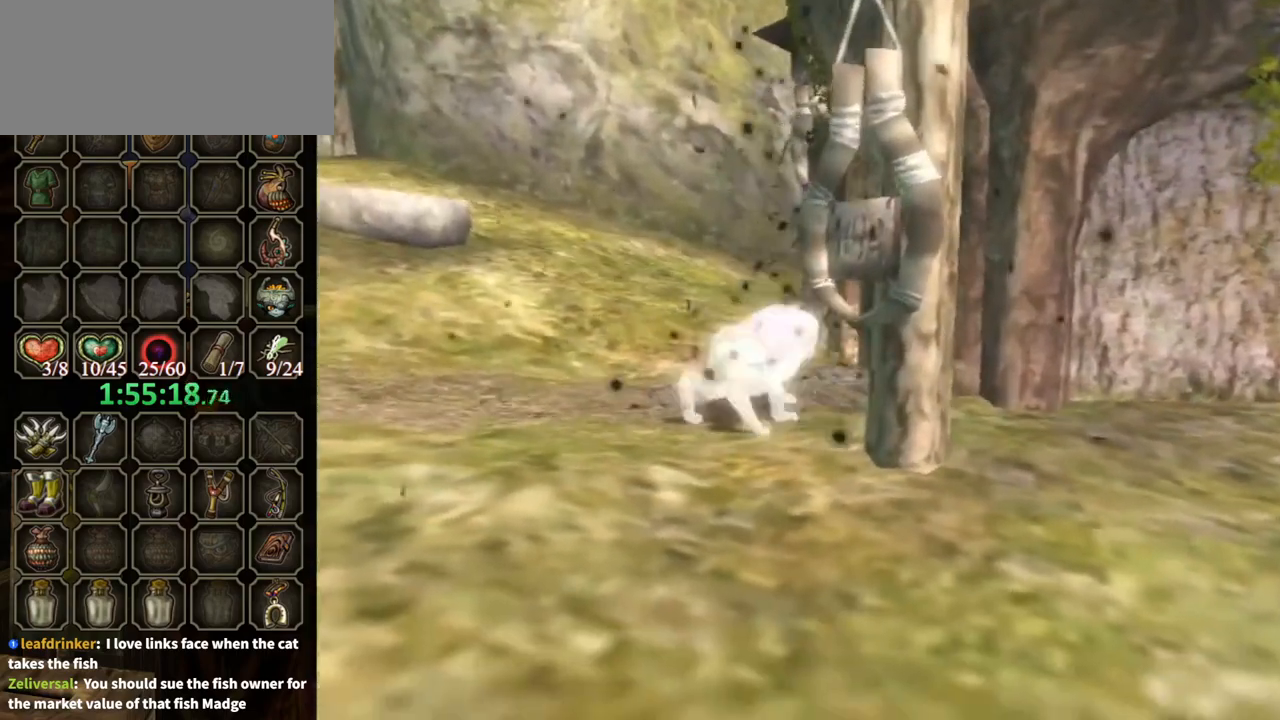
{"buttons": [], "left_stick": "up-right", "right_stick": "center", "events": []}
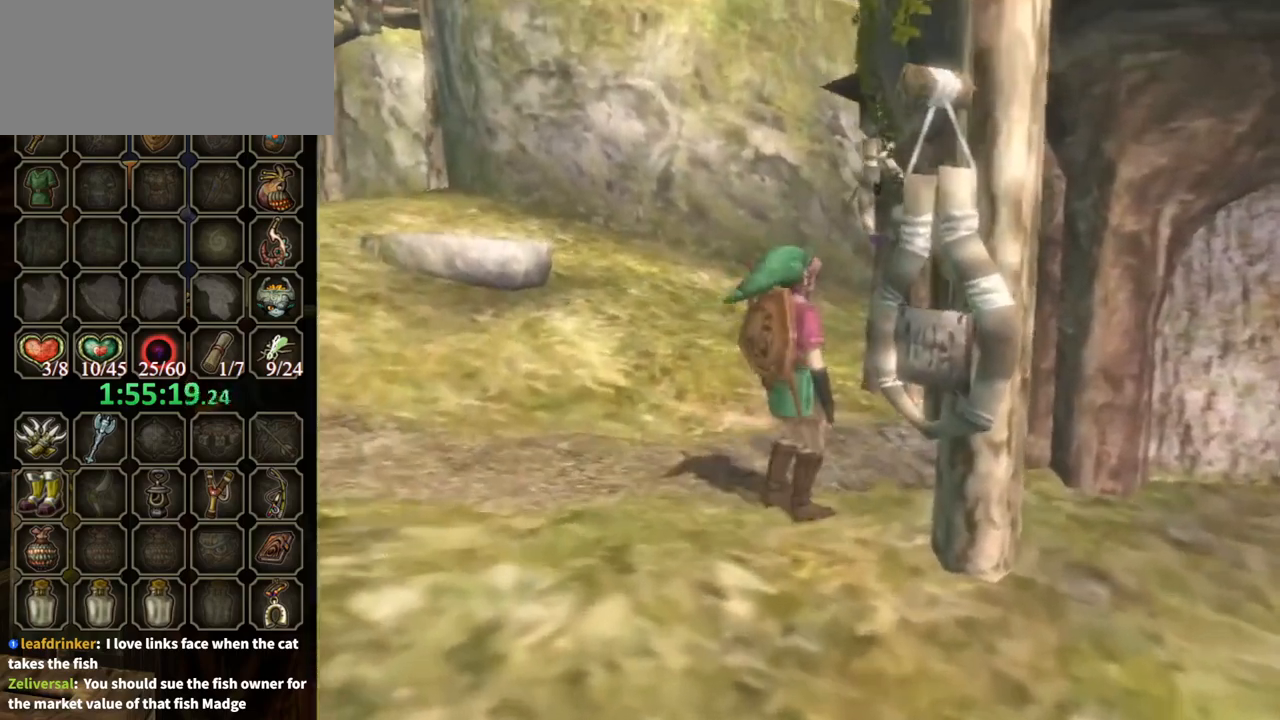
{"buttons": [], "left_stick": "up-right", "right_stick": "center", "events": []}
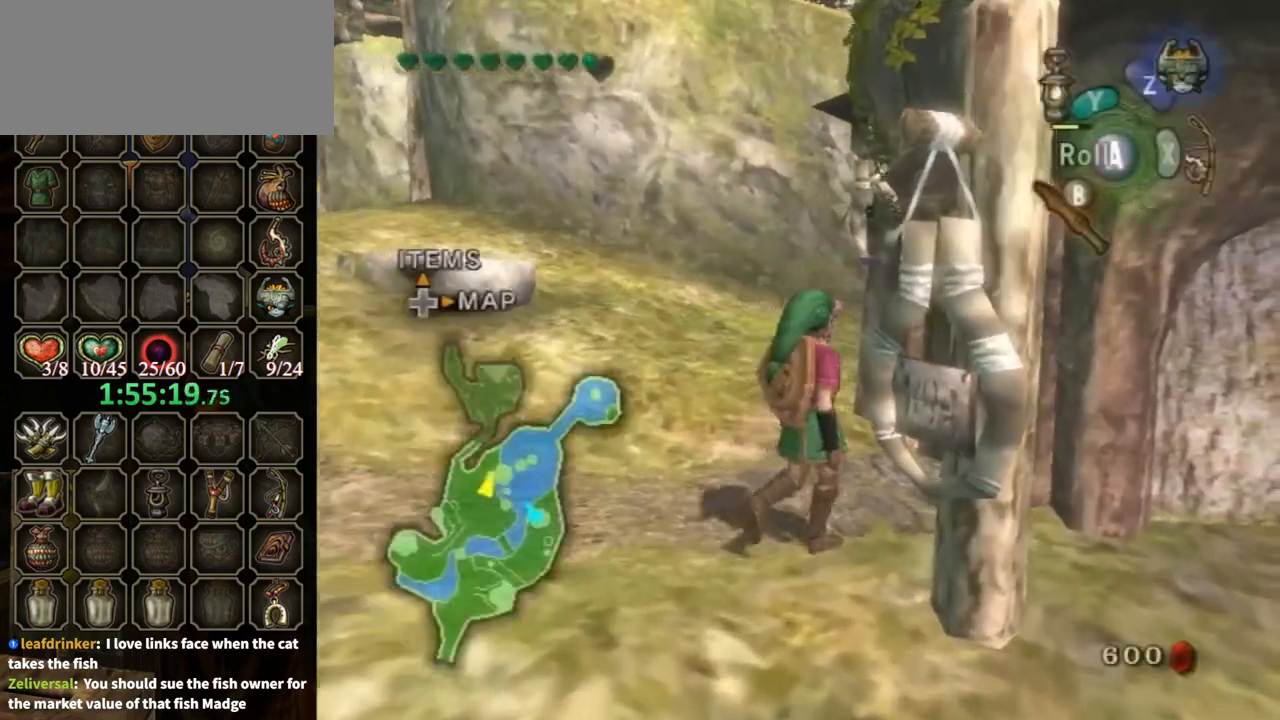
{"buttons": ["A"], "left_stick": "center", "right_stick": "center", "events": [[300, "A", "down"], [333, "left_stick", "center"]]}
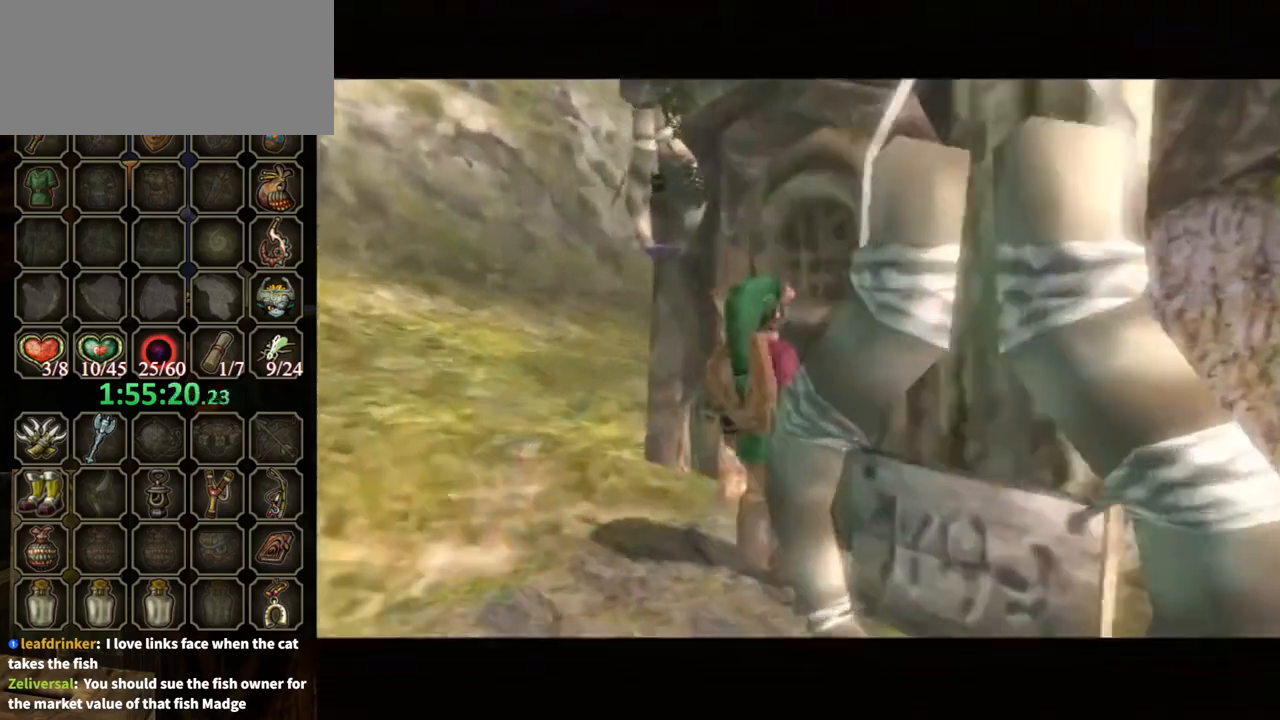
{"buttons": ["A"], "left_stick": "center", "right_stick": "center", "events": []}
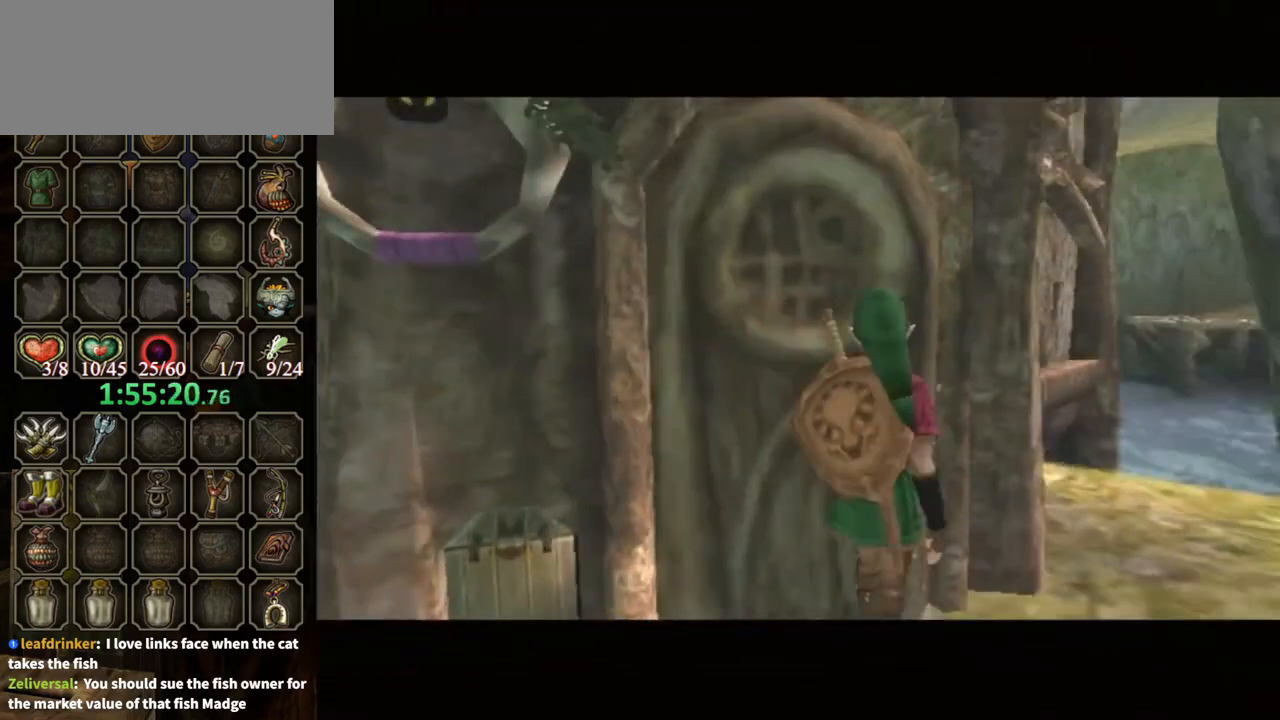
{"buttons": ["A"], "left_stick": "center", "right_stick": "center", "events": []}
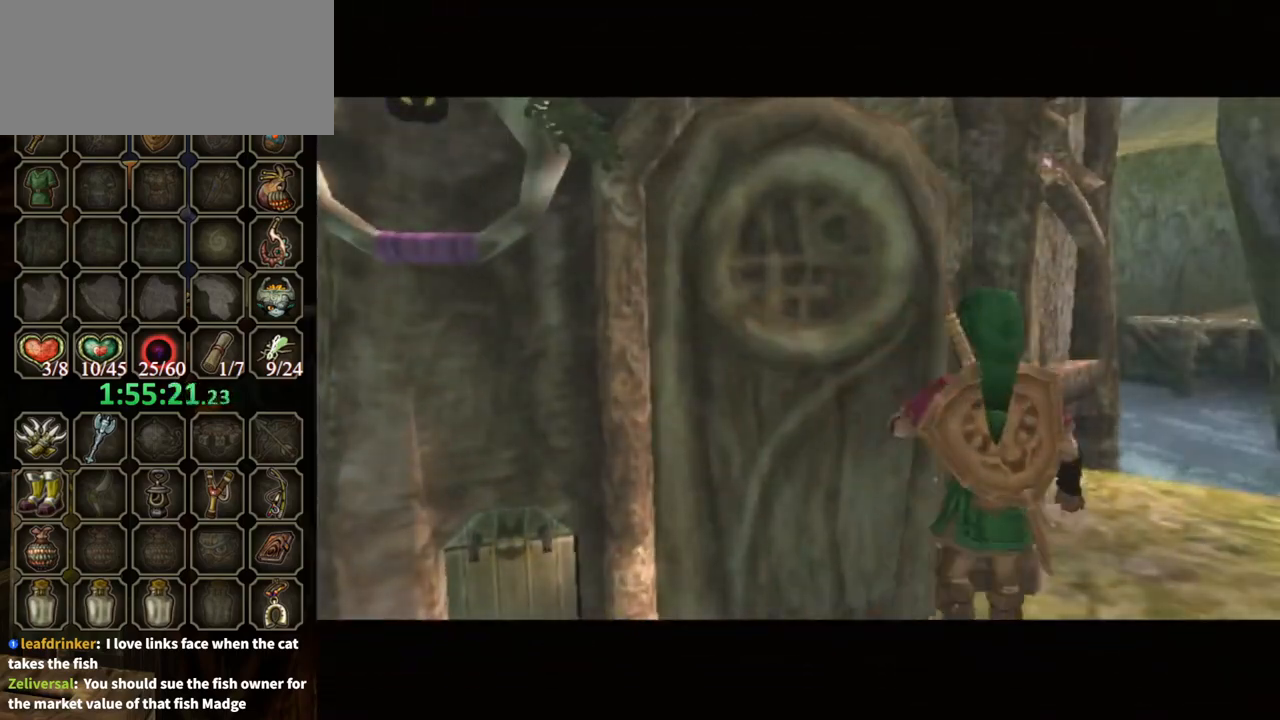
{"buttons": ["A"], "left_stick": "center", "right_stick": "center", "events": []}
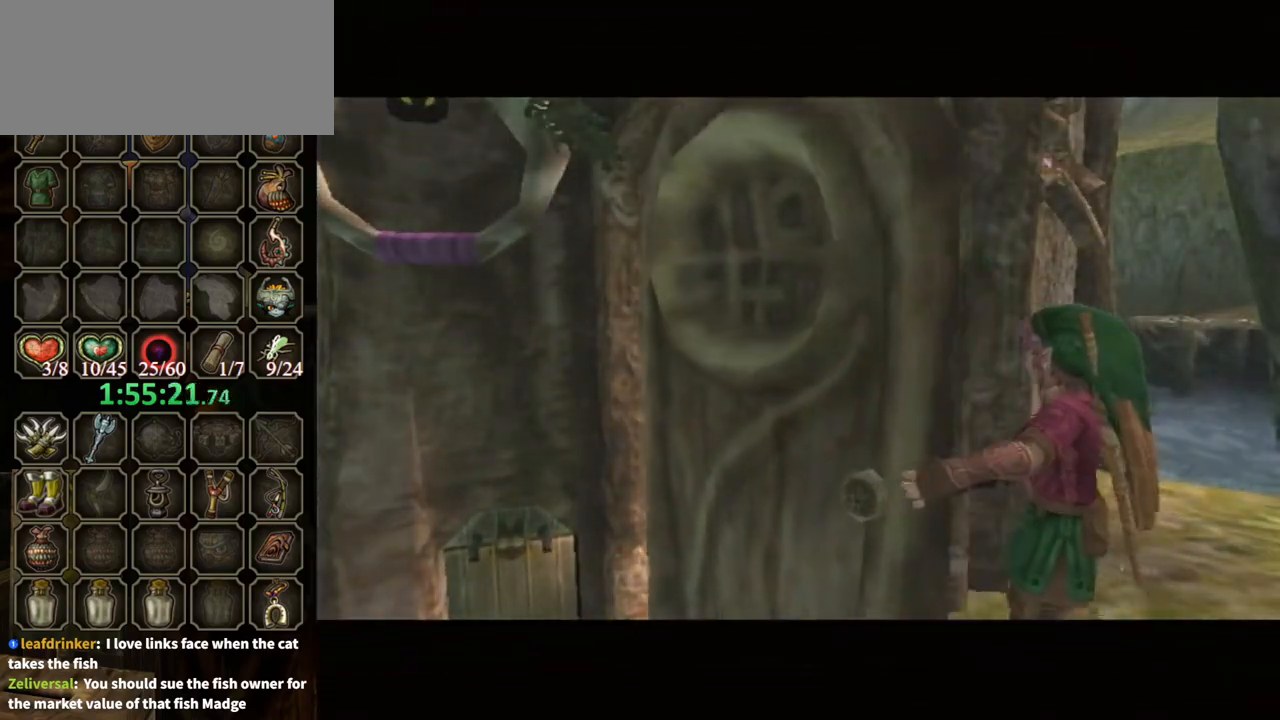
{"buttons": ["A"], "left_stick": "center", "right_stick": "center", "events": []}